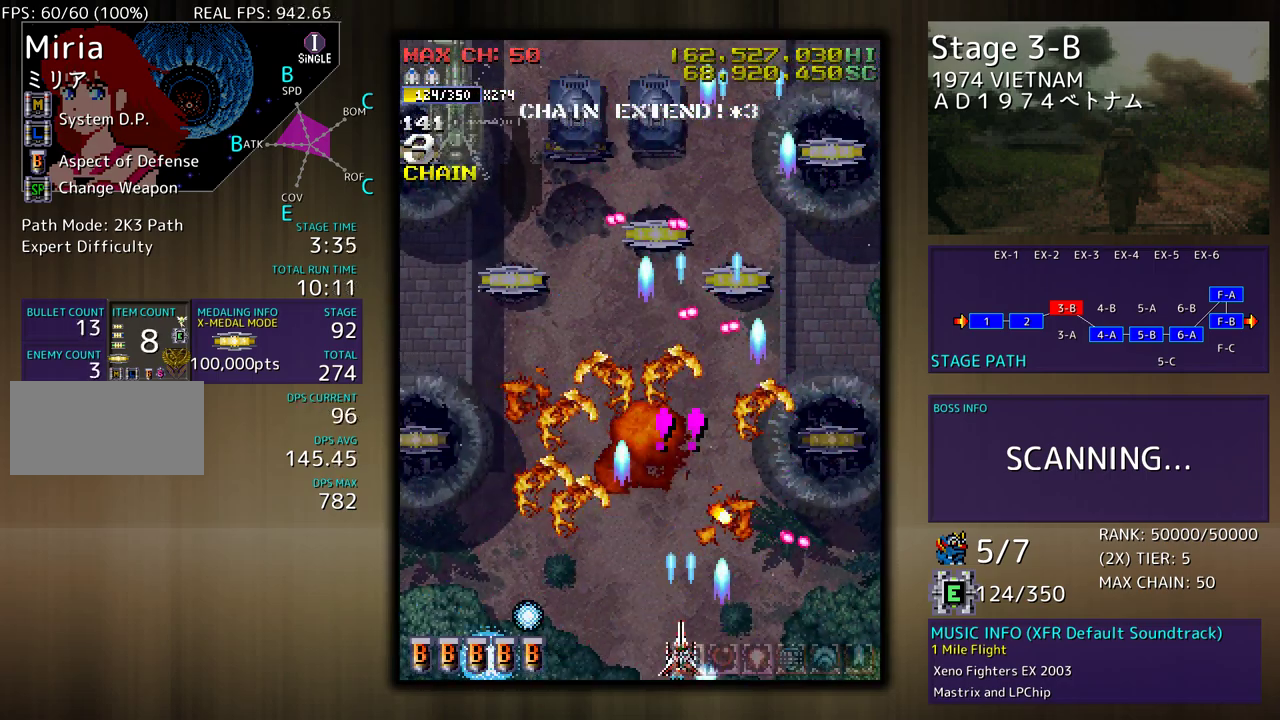
Gameplay with a controller; each line is a JSON object with the inputs held at the frame after it. "events" lists button and stick changes between this image and that frame as [ms after this image, input, new state], when the widget could be followed in between. Not read: L3 R3 other_buttons.
{"buttons": ["DPAD_LEFT"], "events": [[67, "DPAD_LEFT", "down"], [217, "DPAD_LEFT", "up"], [483, "DPAD_LEFT", "down"]]}
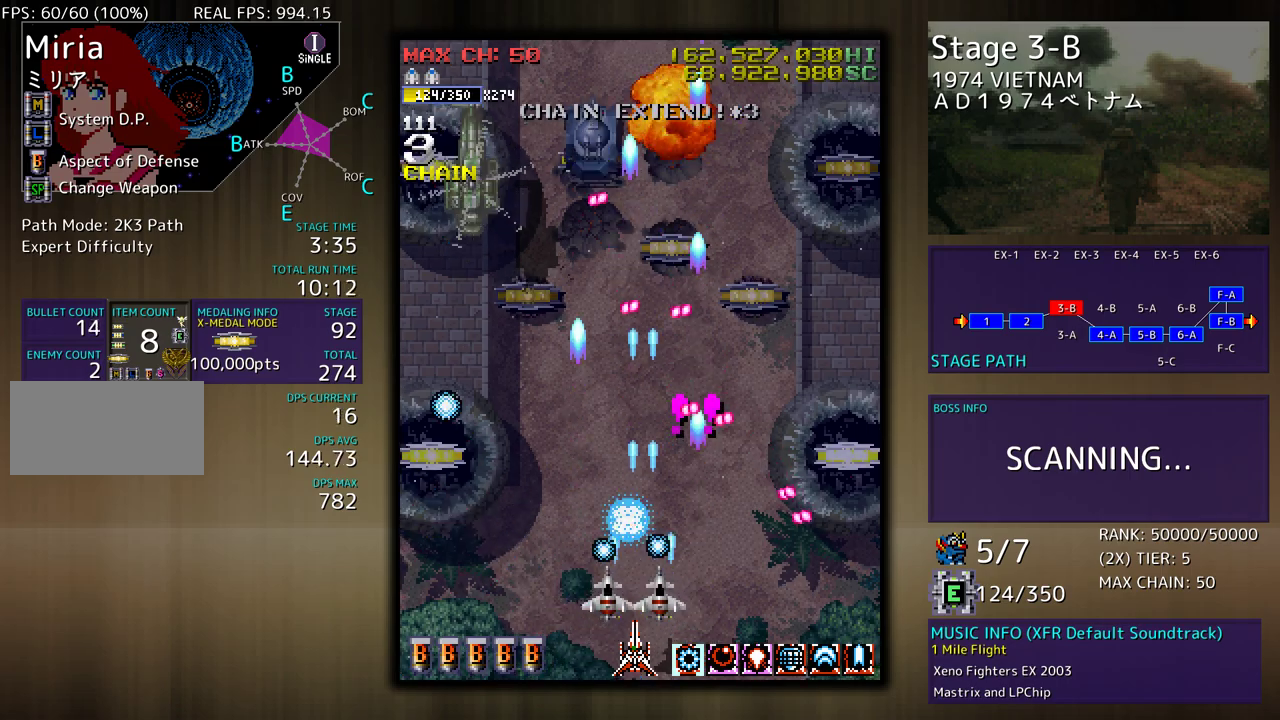
{"buttons": [], "events": [[67, "DPAD_LEFT", "up"], [267, "DPAD_LEFT", "down"], [383, "DPAD_LEFT", "up"]]}
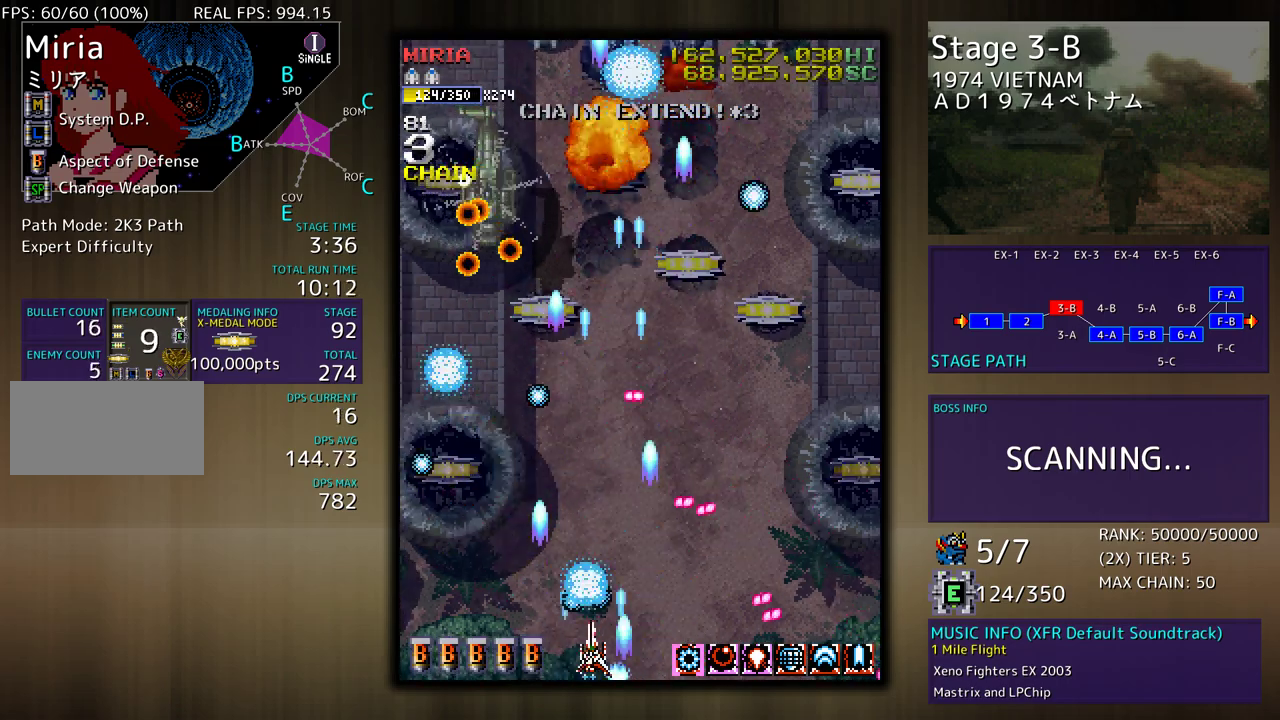
{"buttons": ["DPAD_UP", "DPAD_LEFT"], "events": [[83, "DPAD_LEFT", "down"], [417, "DPAD_UP", "down"]]}
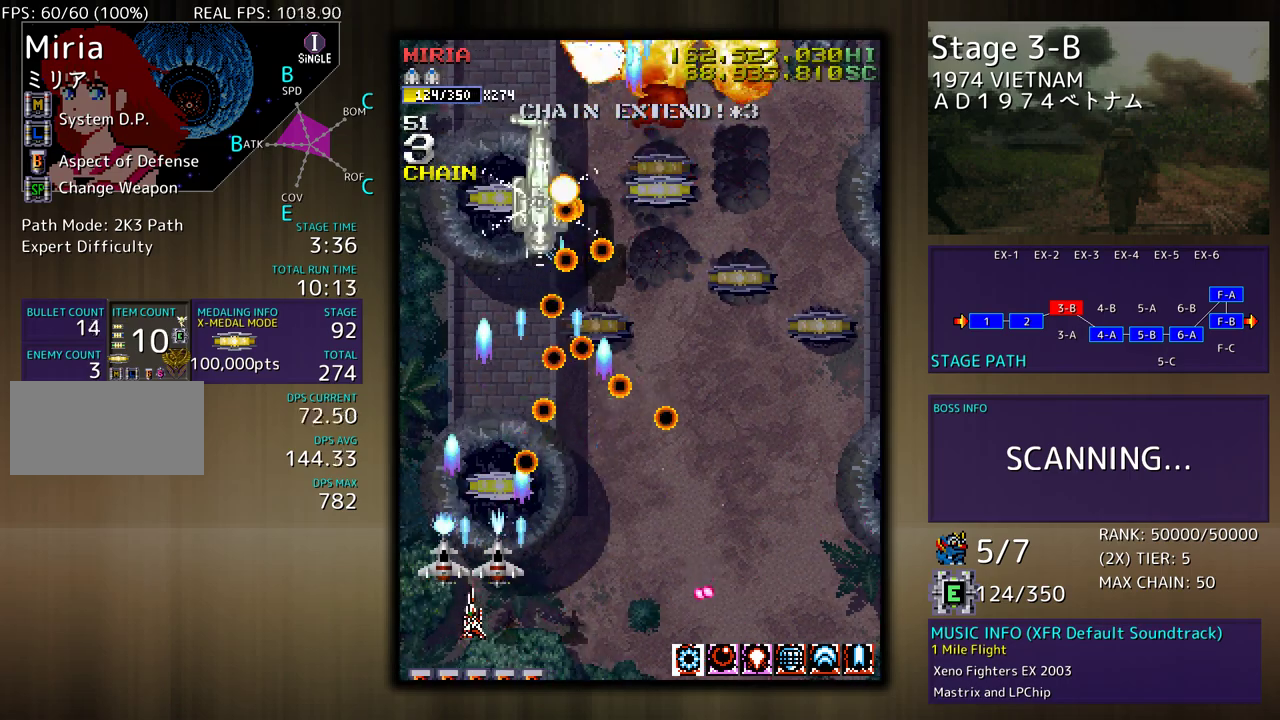
{"buttons": [], "events": [[133, "DPAD_LEFT", "up"], [233, "DPAD_UP", "up"], [250, "DPAD_RIGHT", "down"], [417, "DPAD_RIGHT", "up"]]}
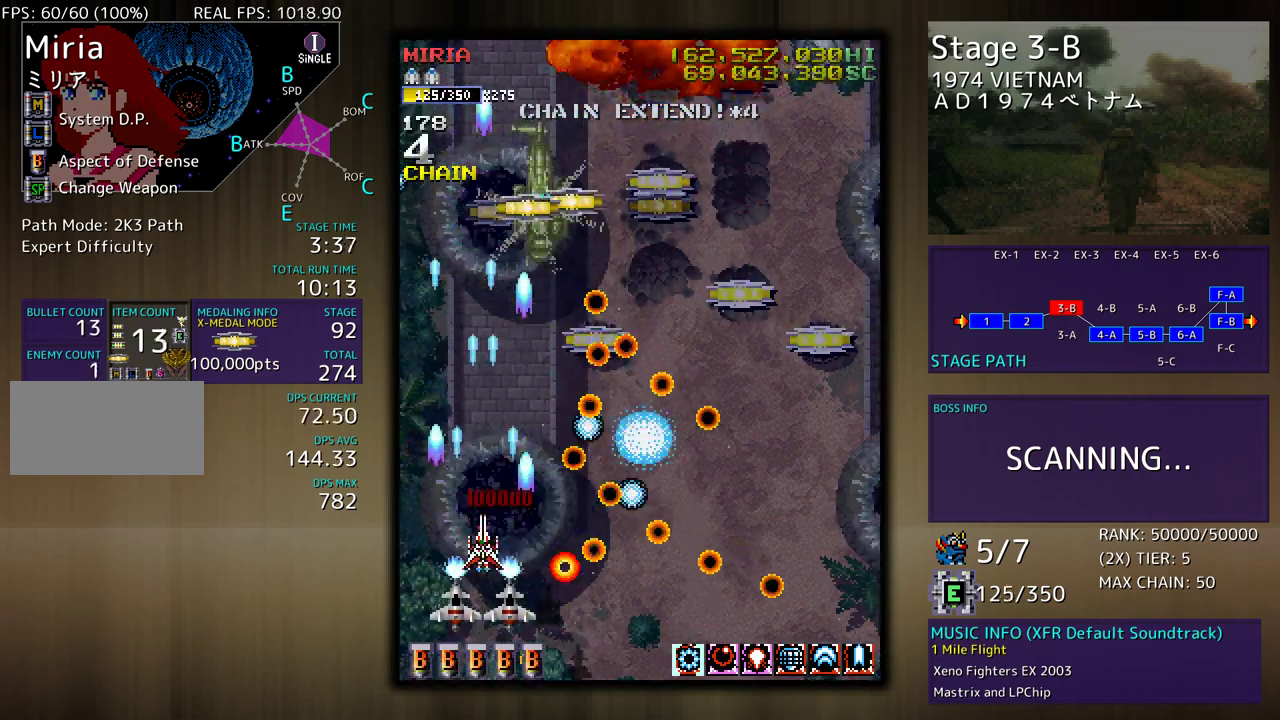
{"buttons": [], "events": [[100, "DPAD_UP", "down"], [133, "DPAD_UP", "up"], [383, "DPAD_RIGHT", "down"], [450, "DPAD_RIGHT", "up"]]}
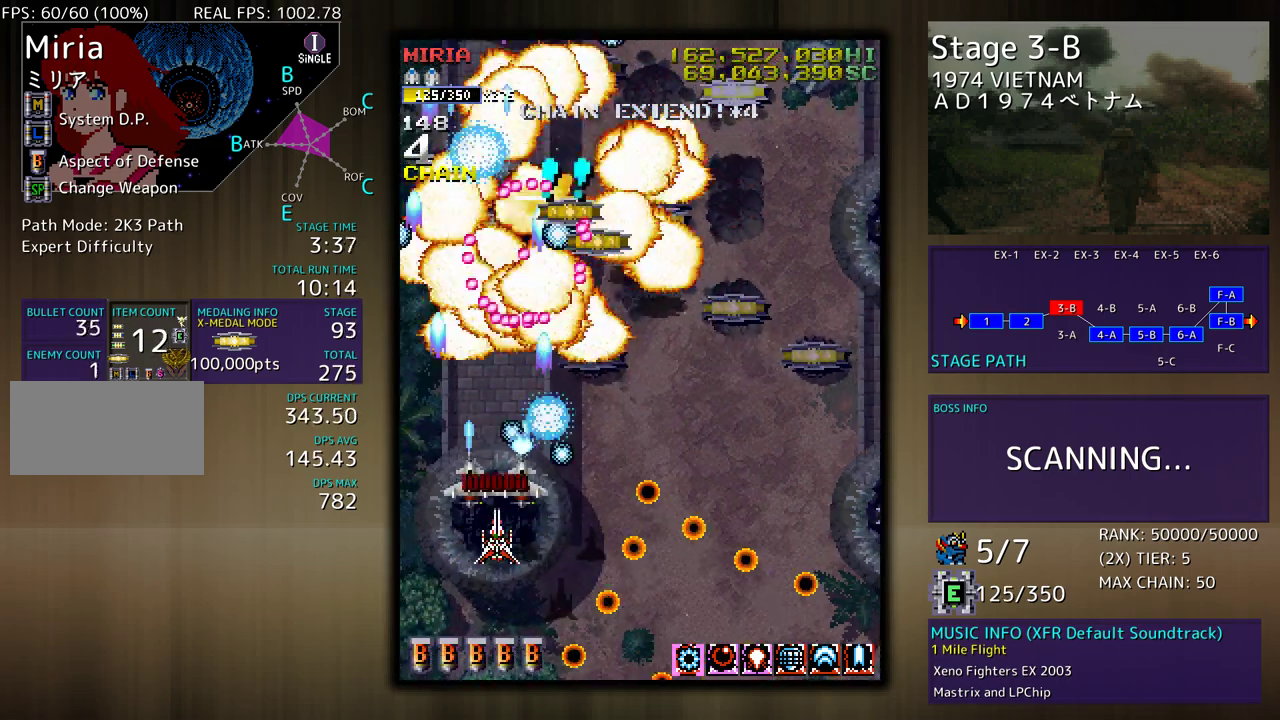
{"buttons": ["DPAD_RIGHT"], "events": [[17, "DPAD_RIGHT", "down"], [100, "DPAD_RIGHT", "up"], [167, "DPAD_RIGHT", "down"], [250, "DPAD_RIGHT", "up"], [300, "DPAD_RIGHT", "down"]]}
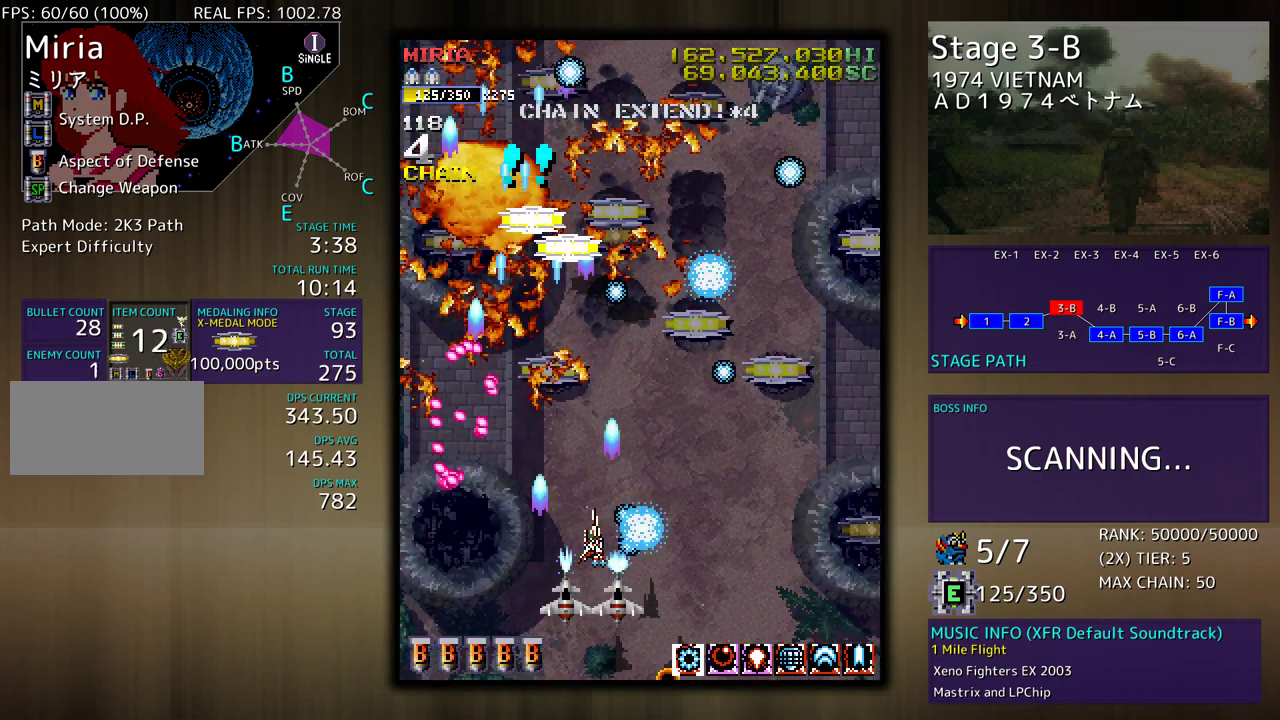
{"buttons": ["DPAD_RIGHT"], "events": []}
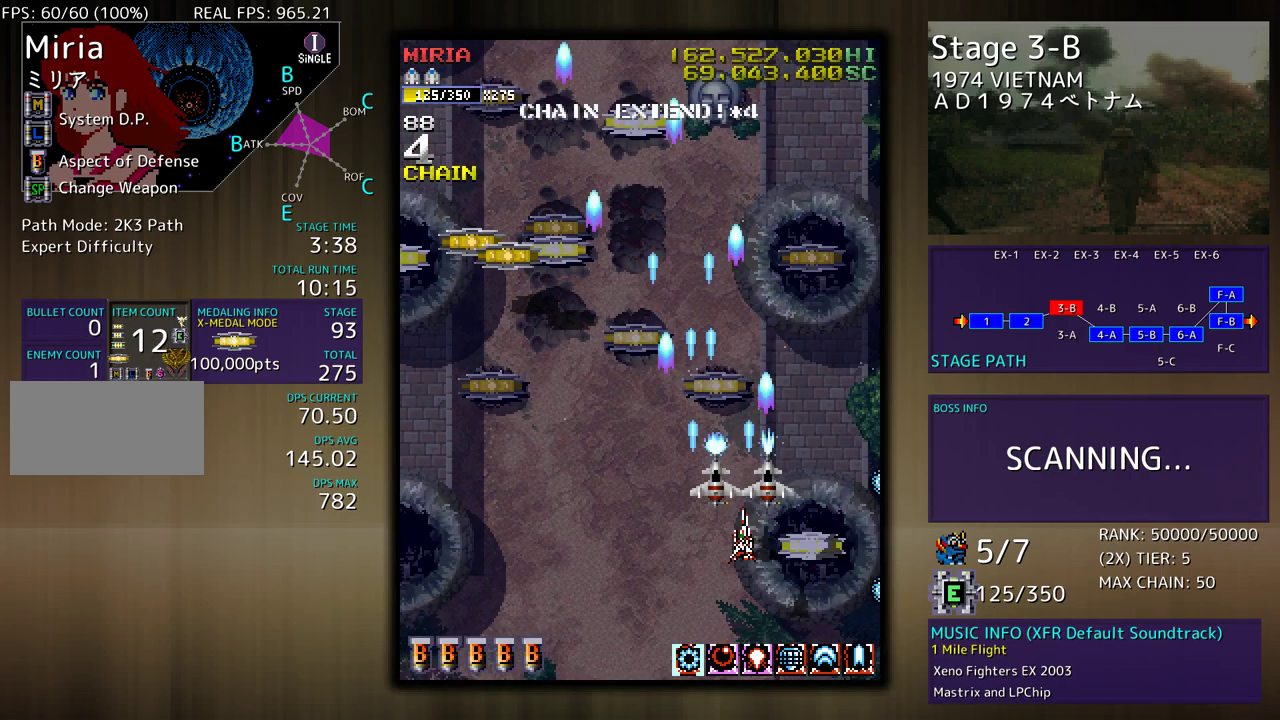
{"buttons": ["DPAD_UP", "DPAD_LEFT"], "events": [[100, "DPAD_UP", "down"], [150, "DPAD_RIGHT", "up"], [183, "DPAD_LEFT", "down"]]}
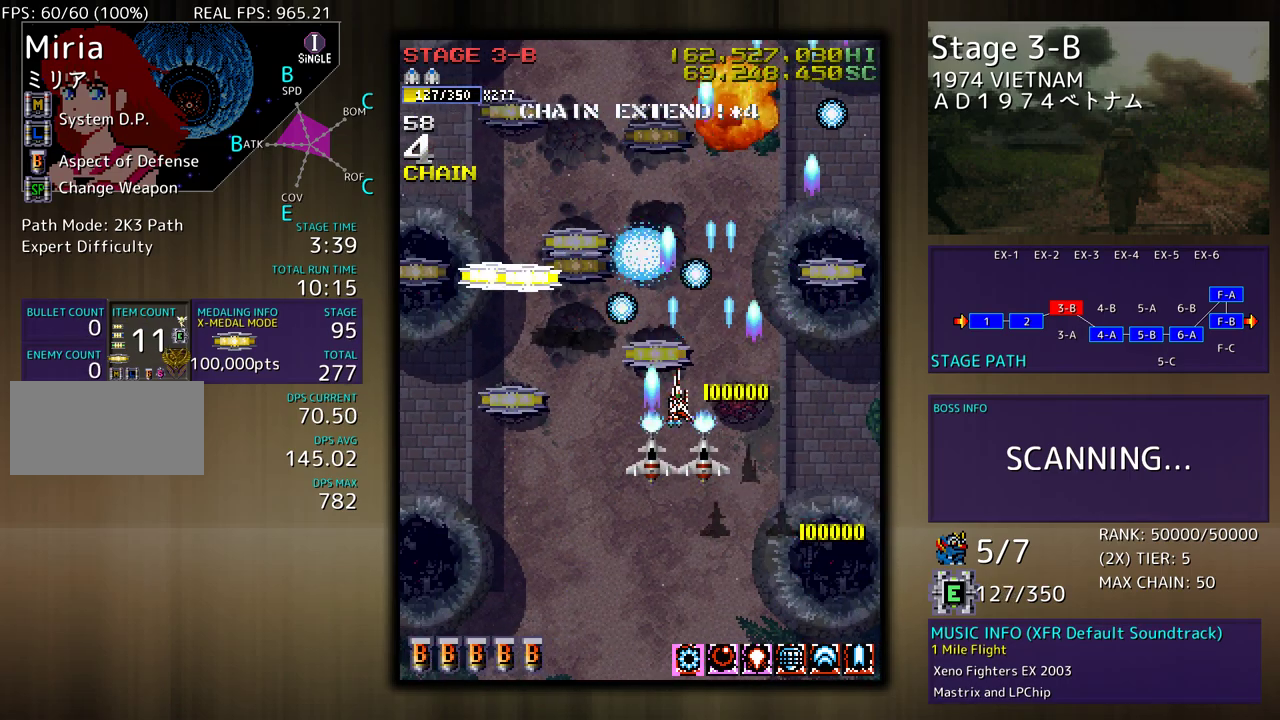
{"buttons": ["DPAD_DOWN"], "events": [[350, "DPAD_DOWN", "down"], [350, "DPAD_LEFT", "up"], [350, "DPAD_RIGHT", "down"], [350, "DPAD_UP", "up"], [450, "DPAD_RIGHT", "up"]]}
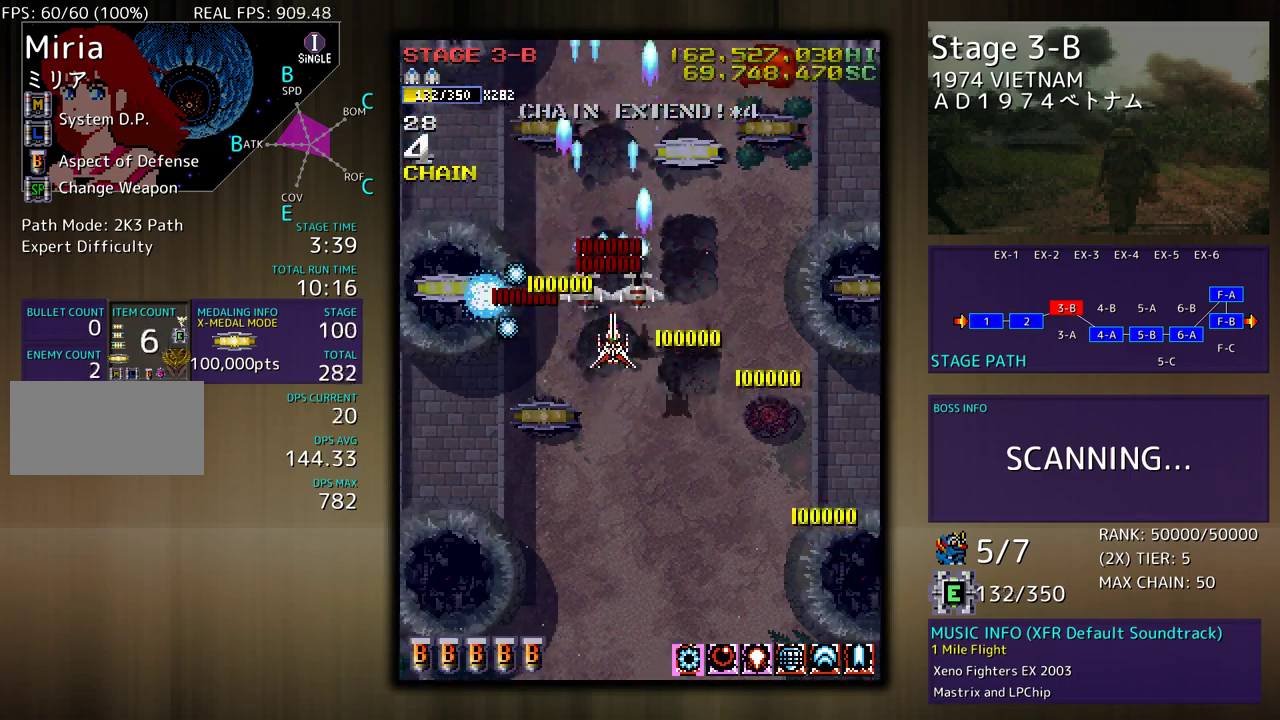
{"buttons": ["DPAD_DOWN", "DPAD_RIGHT"], "events": [[50, "DPAD_LEFT", "down"], [233, "DPAD_LEFT", "up"], [383, "DPAD_DOWN", "up"], [417, "DPAD_DOWN", "down"], [433, "DPAD_RIGHT", "down"]]}
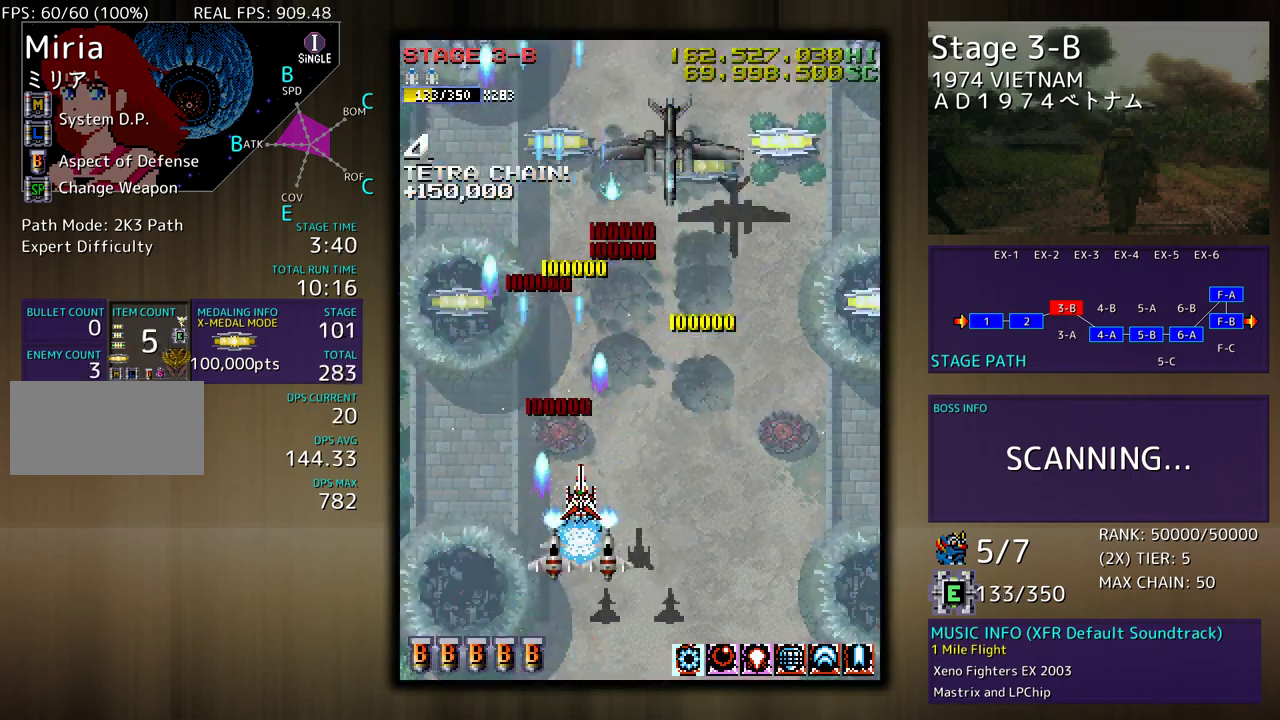
{"buttons": ["DPAD_RIGHT"], "events": [[83, "DPAD_RIGHT", "up"], [100, "DPAD_DOWN", "up"], [183, "DPAD_RIGHT", "down"], [250, "DPAD_RIGHT", "up"], [333, "DPAD_RIGHT", "down"], [400, "DPAD_RIGHT", "up"], [467, "DPAD_RIGHT", "down"]]}
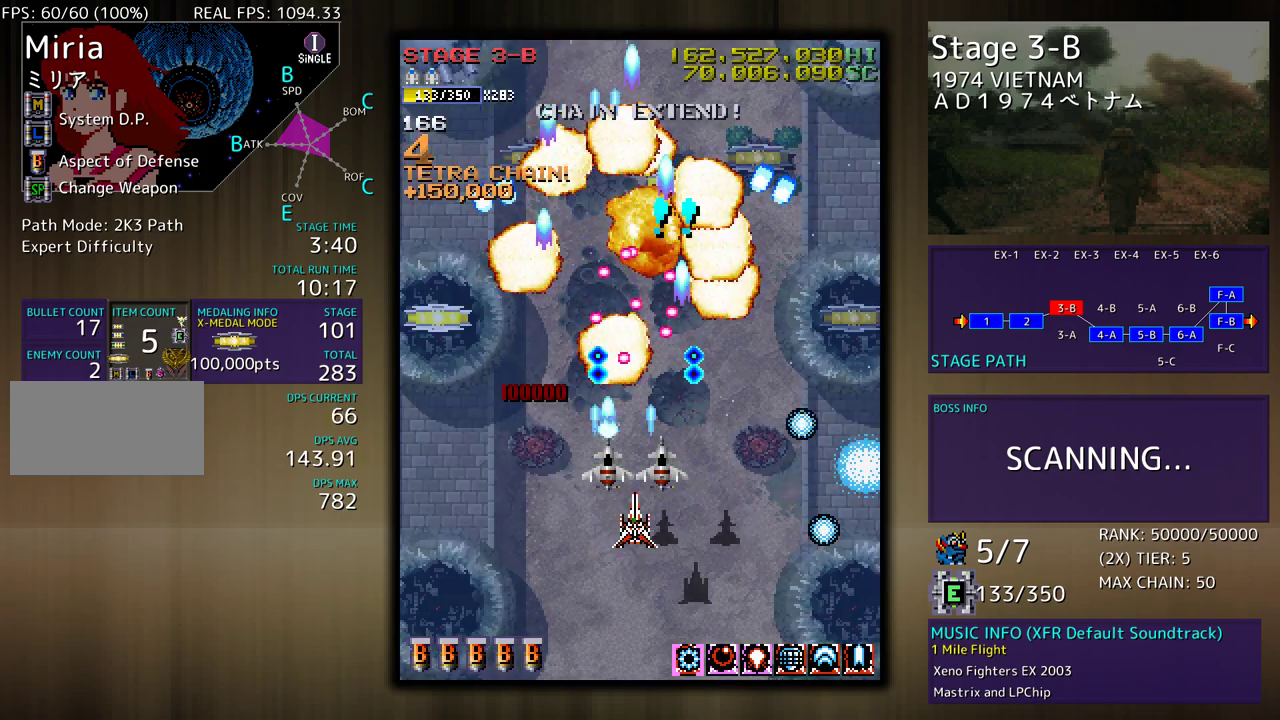
{"buttons": ["DPAD_RIGHT"], "events": [[50, "DPAD_RIGHT", "up"], [83, "DPAD_RIGHT", "down"], [133, "DPAD_DOWN", "down"], [317, "DPAD_DOWN", "up"]]}
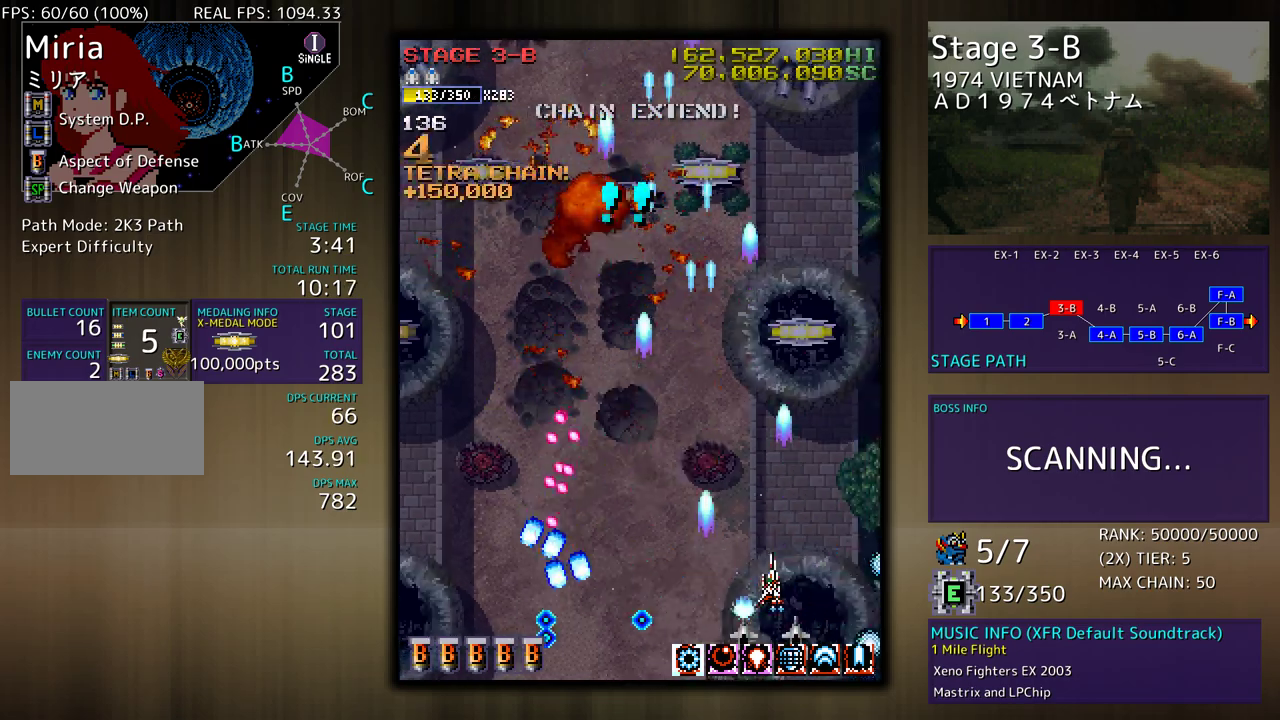
{"buttons": ["DPAD_LEFT"], "events": [[33, "DPAD_RIGHT", "up"], [317, "DPAD_LEFT", "down"], [433, "DPAD_LEFT", "up"], [500, "DPAD_LEFT", "down"]]}
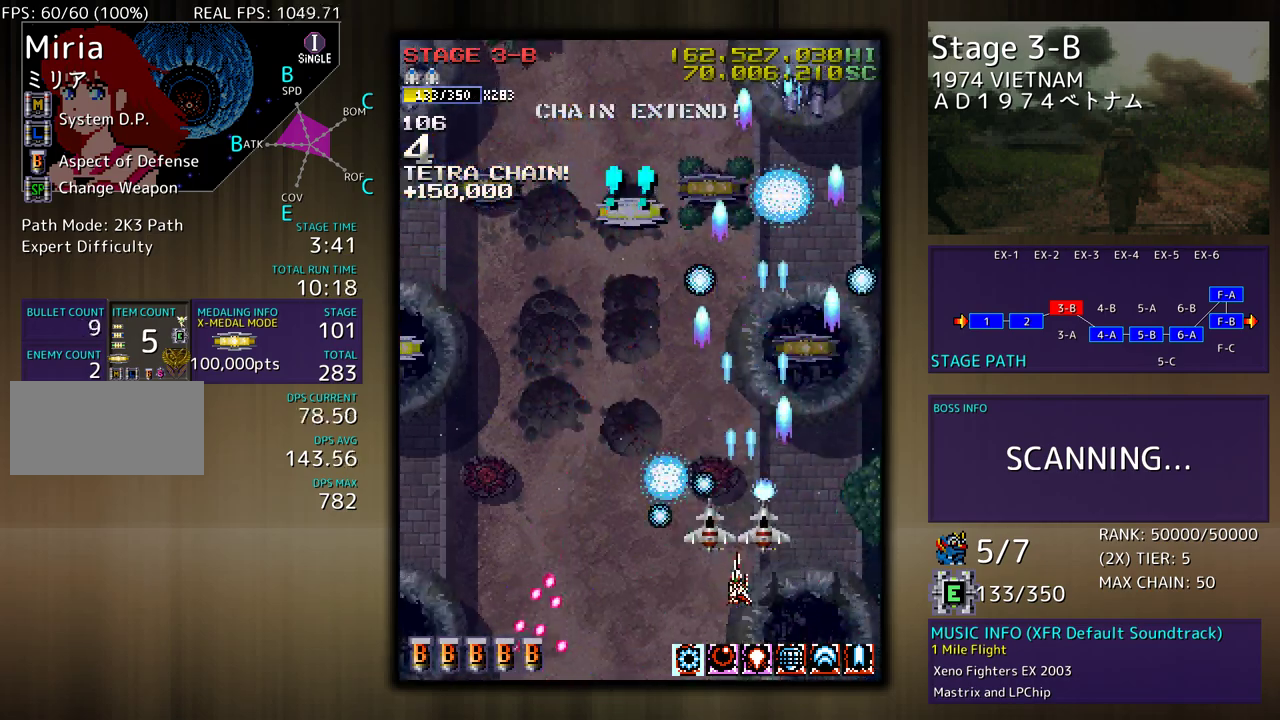
{"buttons": [], "events": [[67, "DPAD_LEFT", "up"], [150, "DPAD_LEFT", "down"], [217, "DPAD_LEFT", "up"], [317, "DPAD_LEFT", "down"], [350, "DPAD_LEFT", "up"]]}
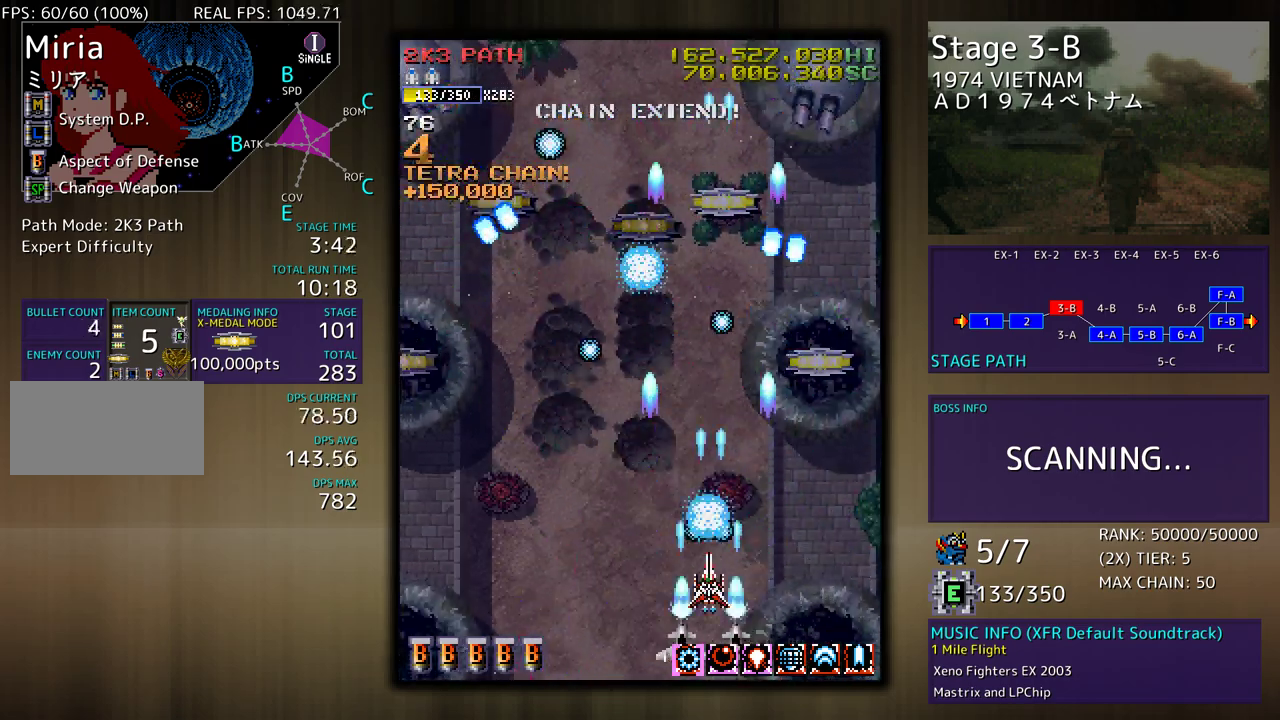
{"buttons": ["DPAD_UP"], "events": [[67, "DPAD_LEFT", "down"], [150, "DPAD_LEFT", "up"], [183, "DPAD_LEFT", "down"], [433, "DPAD_UP", "down"], [467, "DPAD_LEFT", "up"]]}
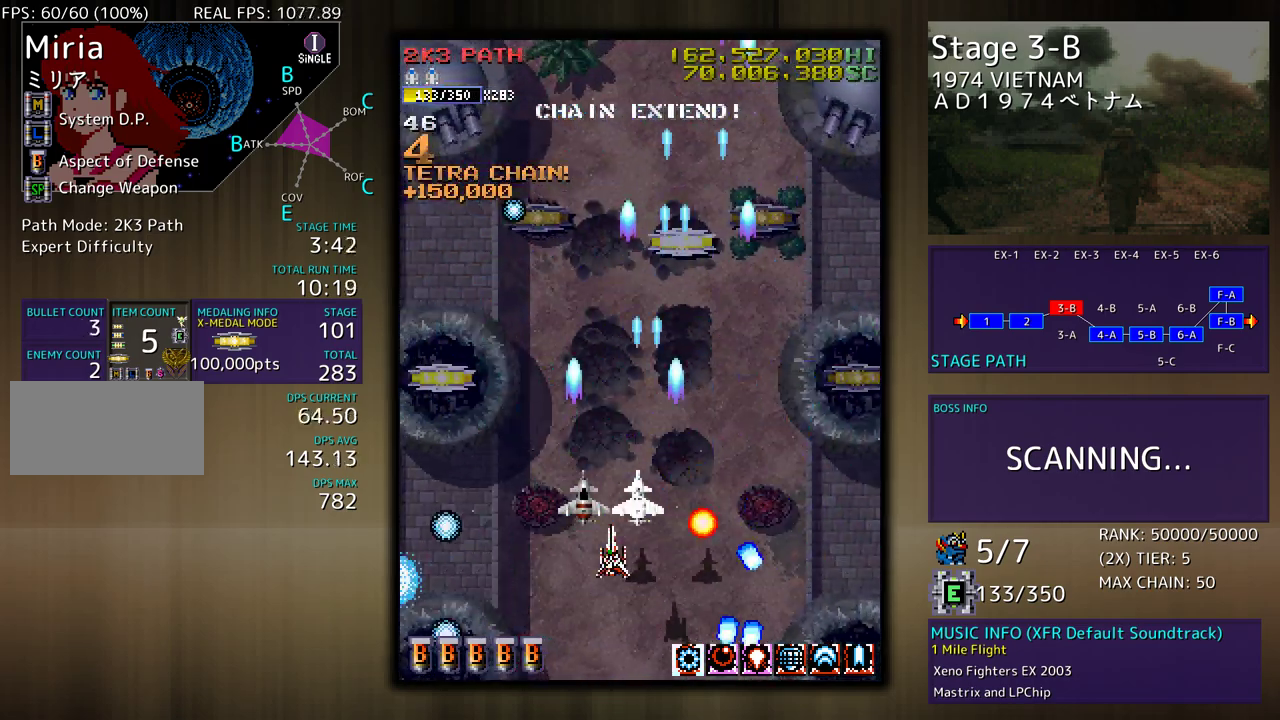
{"buttons": [], "events": [[33, "DPAD_RIGHT", "down"], [67, "DPAD_UP", "up"], [117, "DPAD_RIGHT", "up"], [233, "DPAD_RIGHT", "down"], [333, "DPAD_RIGHT", "up"], [400, "DPAD_RIGHT", "down"], [483, "DPAD_RIGHT", "up"]]}
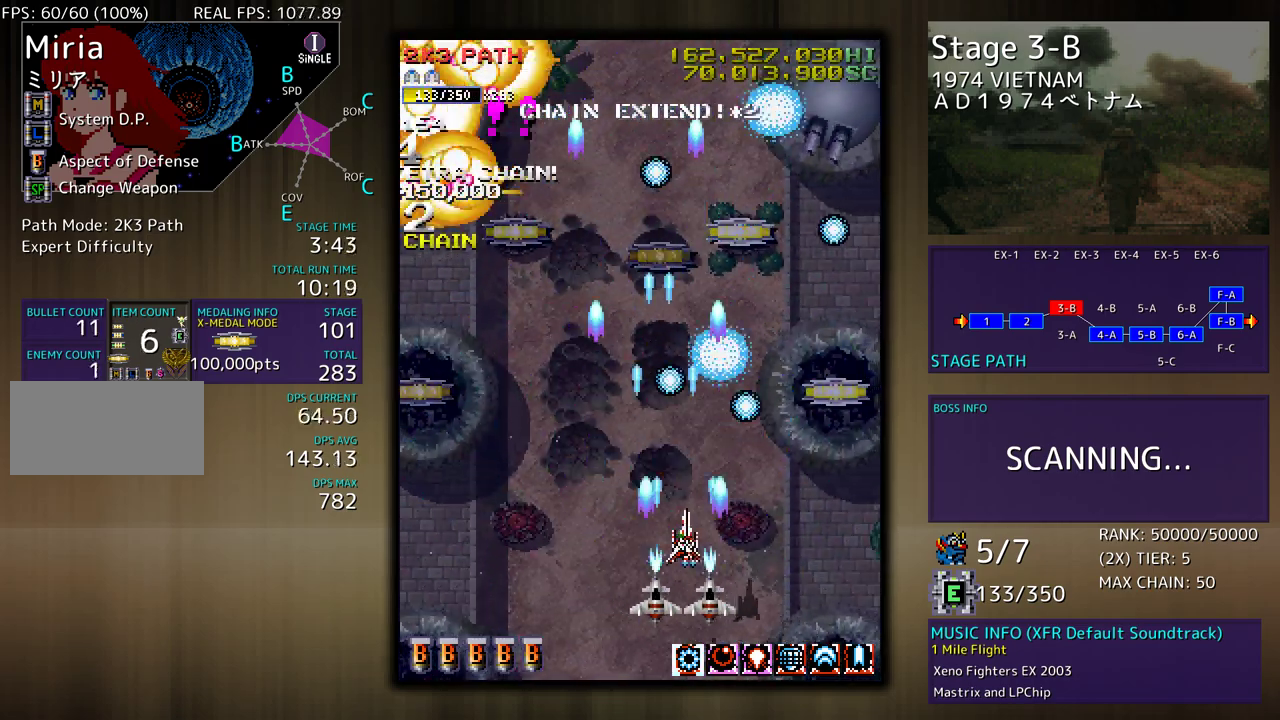
{"buttons": ["DPAD_RIGHT"], "events": [[50, "DPAD_RIGHT", "down"], [117, "DPAD_RIGHT", "up"], [217, "DPAD_RIGHT", "down"], [217, "DPAD_UP", "down"], [233, "DPAD_UP", "up"], [267, "DPAD_RIGHT", "up"], [317, "DPAD_RIGHT", "down"]]}
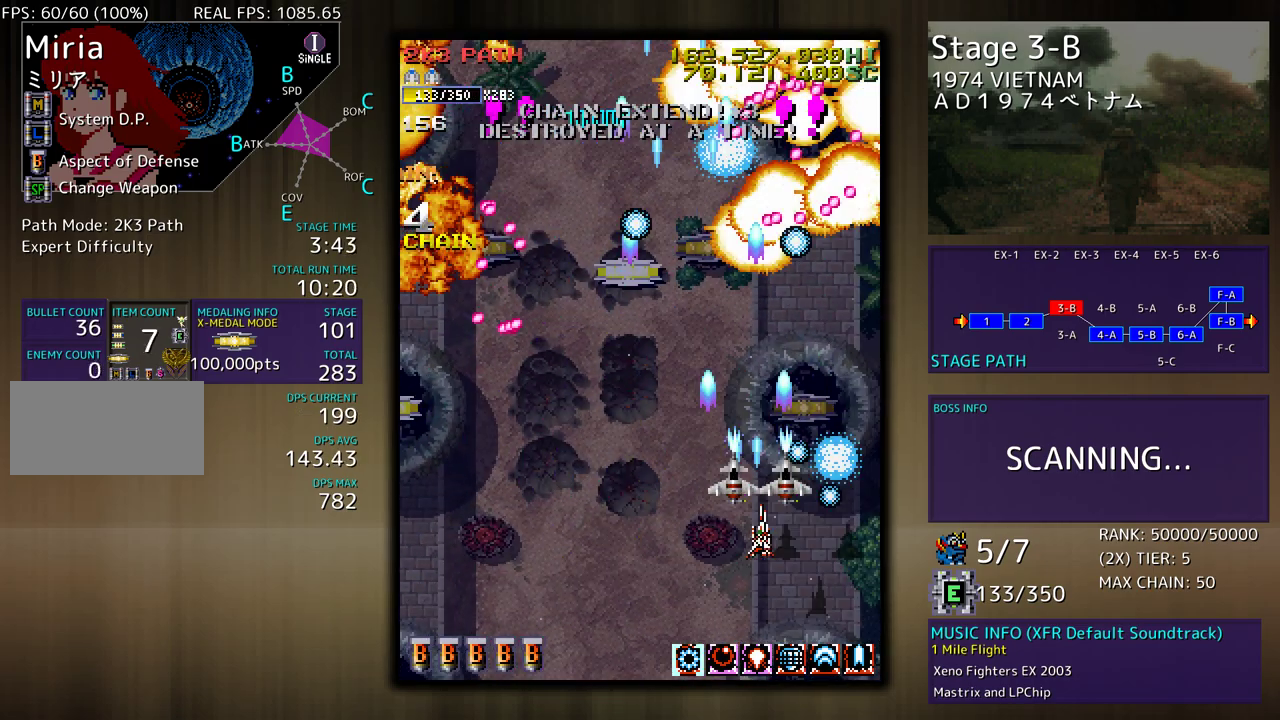
{"buttons": [], "events": [[67, "DPAD_UP", "down"], [300, "DPAD_RIGHT", "up"], [350, "DPAD_LEFT", "down"], [383, "DPAD_UP", "up"], [417, "DPAD_LEFT", "up"]]}
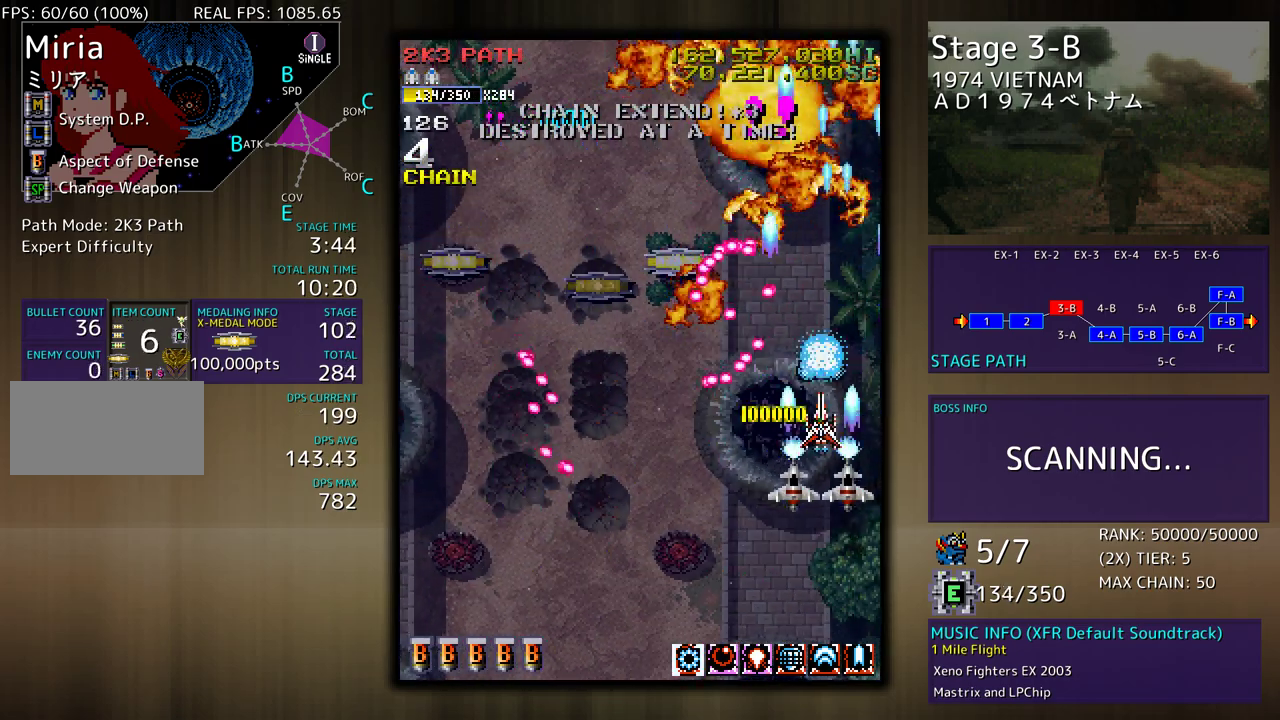
{"buttons": ["DPAD_LEFT"], "events": [[33, "DPAD_RIGHT", "down"], [100, "DPAD_UP", "down"], [167, "DPAD_LEFT", "down"], [167, "DPAD_RIGHT", "up"], [500, "DPAD_UP", "up"]]}
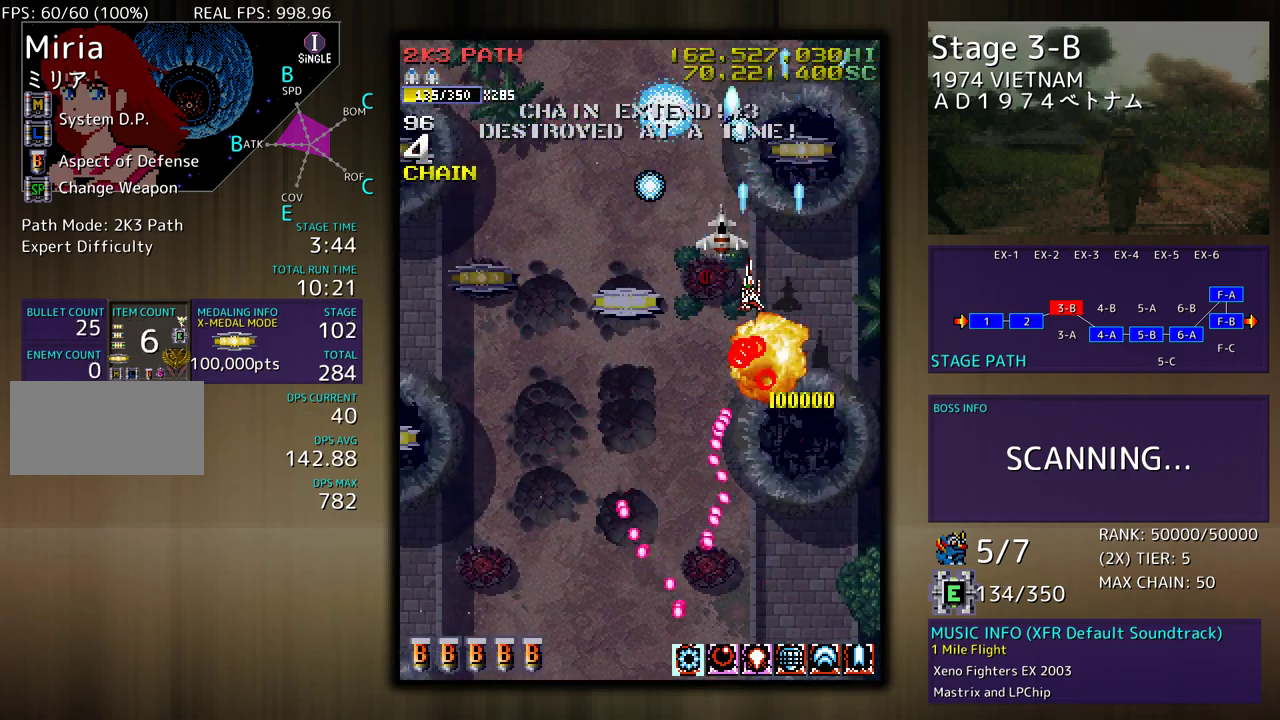
{"buttons": ["DPAD_DOWN", "DPAD_LEFT"], "events": [[150, "DPAD_DOWN", "down"], [233, "DPAD_DOWN", "up"], [483, "DPAD_DOWN", "down"]]}
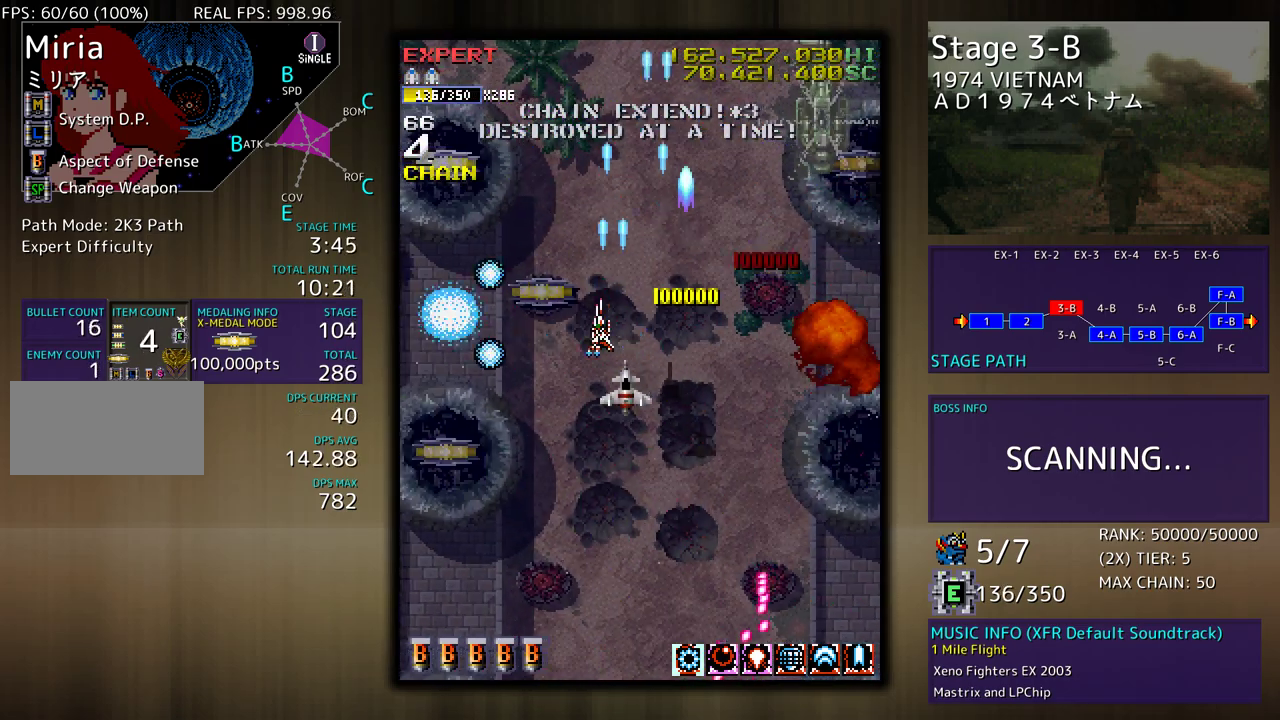
{"buttons": ["DPAD_UP", "DPAD_RIGHT"], "events": [[283, "DPAD_LEFT", "up"], [317, "DPAD_RIGHT", "down"], [367, "DPAD_DOWN", "up"], [367, "DPAD_UP", "down"]]}
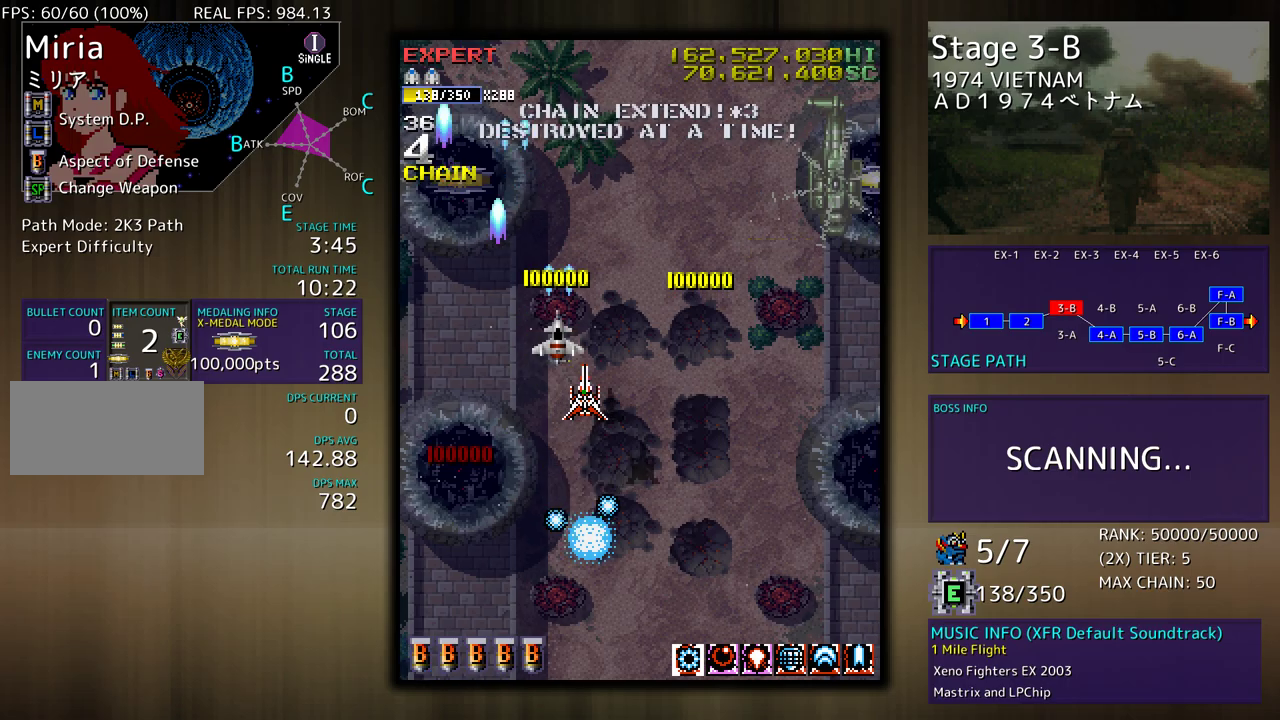
{"buttons": ["DPAD_DOWN", "DPAD_RIGHT"], "events": [[50, "DPAD_UP", "up"], [83, "DPAD_DOWN", "down"]]}
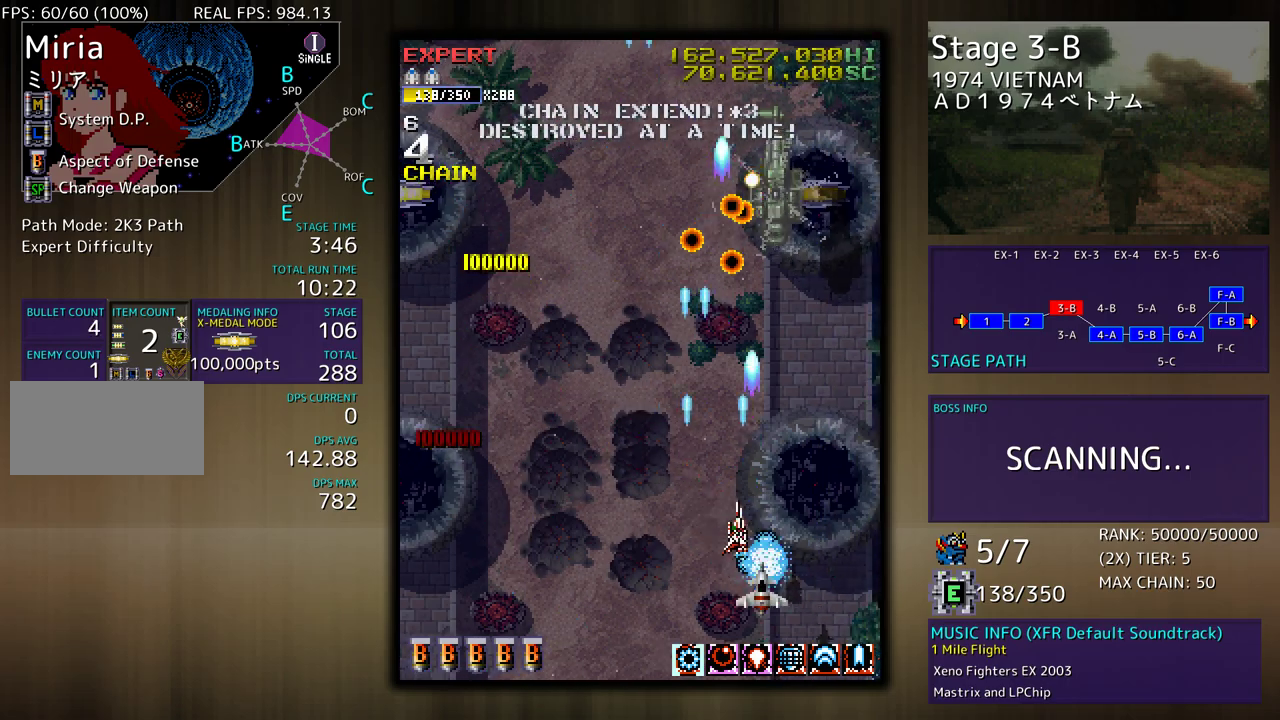
{"buttons": [], "events": [[50, "DPAD_DOWN", "up"], [50, "DPAD_RIGHT", "up"]]}
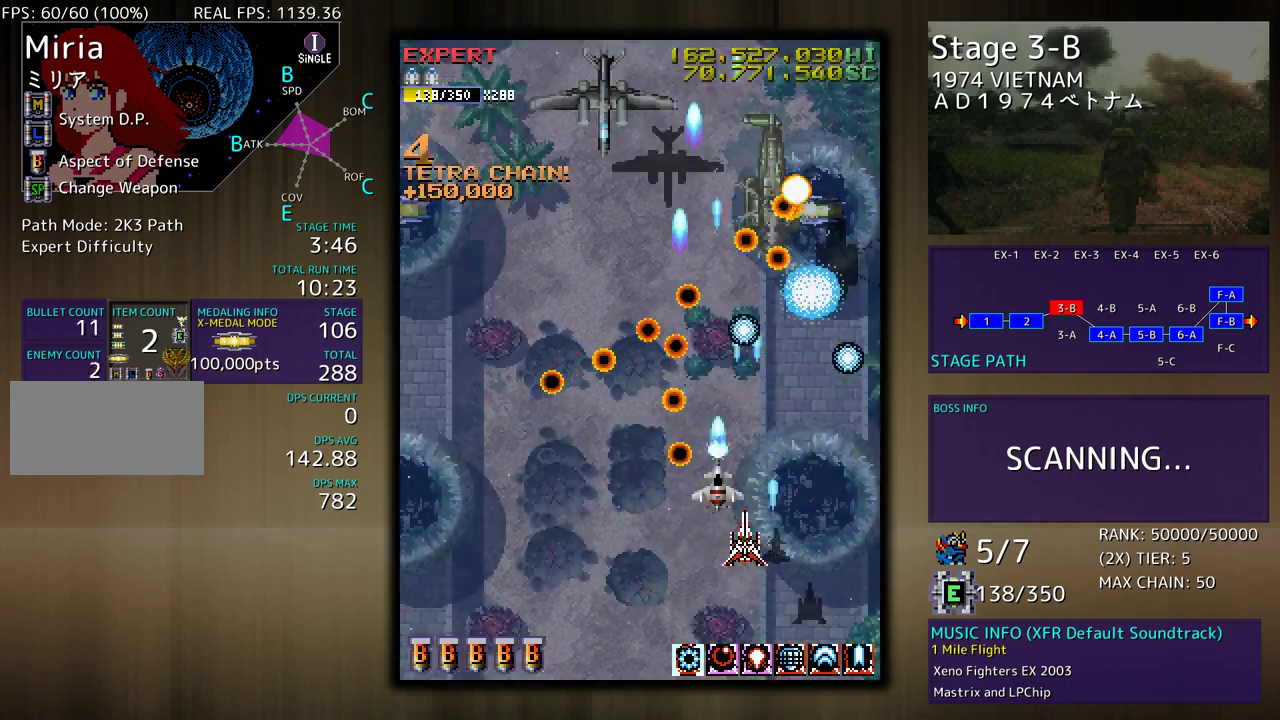
{"buttons": ["DPAD_DOWN", "DPAD_RIGHT"], "events": [[233, "DPAD_DOWN", "down"], [317, "DPAD_DOWN", "up"], [383, "DPAD_DOWN", "down"], [467, "DPAD_RIGHT", "down"]]}
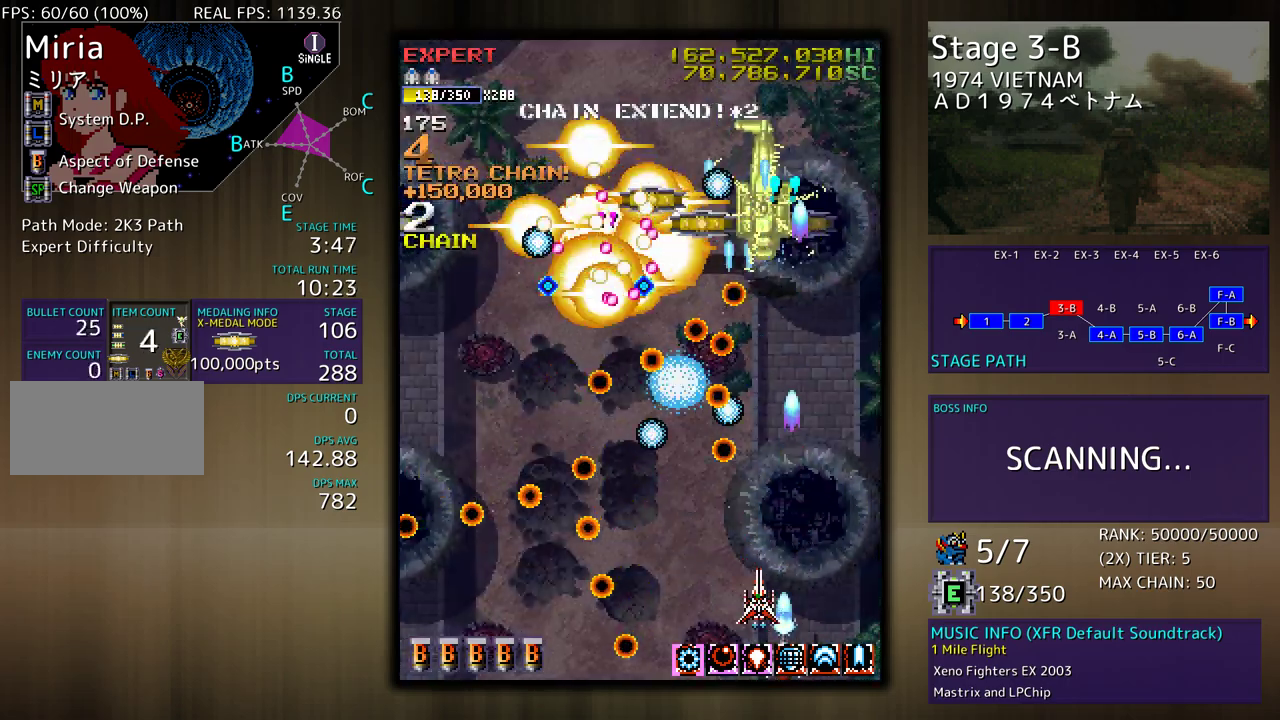
{"buttons": ["DPAD_UP", "DPAD_RIGHT"], "events": [[50, "DPAD_RIGHT", "up"], [167, "DPAD_RIGHT", "down"], [283, "DPAD_DOWN", "up"], [317, "DPAD_UP", "down"]]}
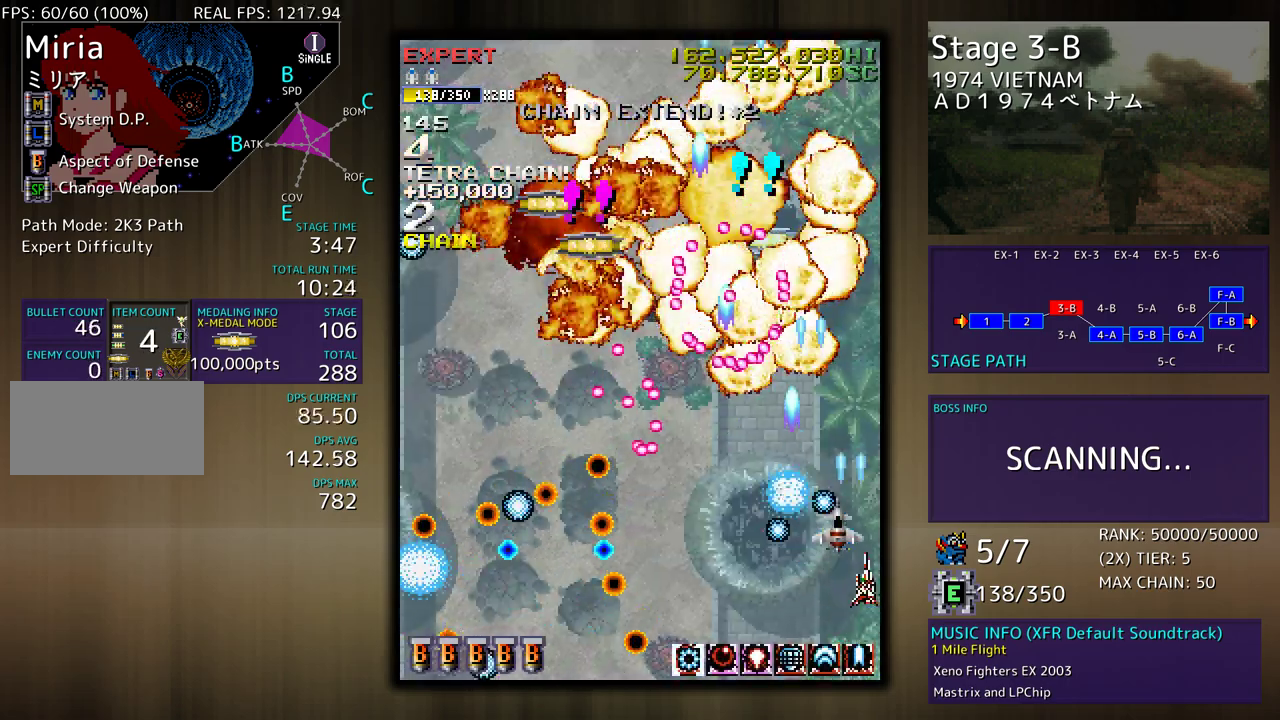
{"buttons": ["DPAD_UP", "DPAD_LEFT"], "events": [[100, "DPAD_RIGHT", "up"], [483, "DPAD_LEFT", "down"]]}
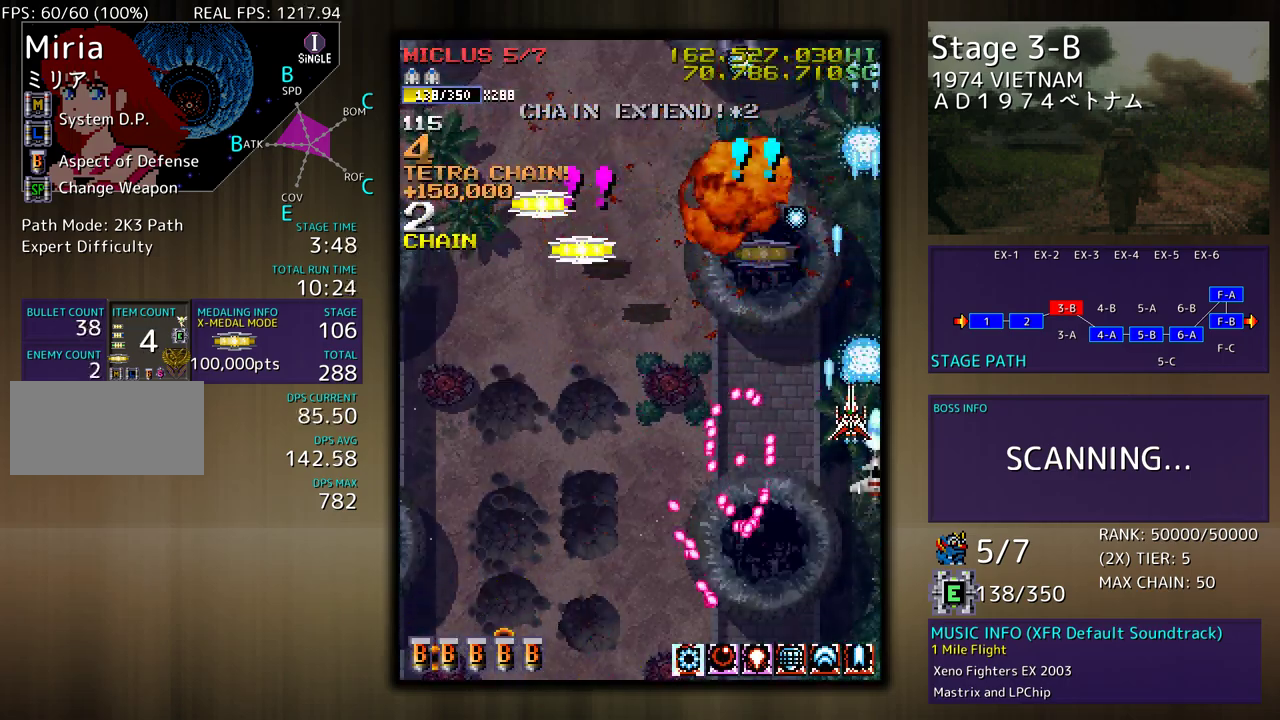
{"buttons": [], "events": [[267, "DPAD_UP", "up"], [300, "DPAD_DOWN", "down"], [417, "DPAD_DOWN", "up"], [417, "DPAD_LEFT", "up"]]}
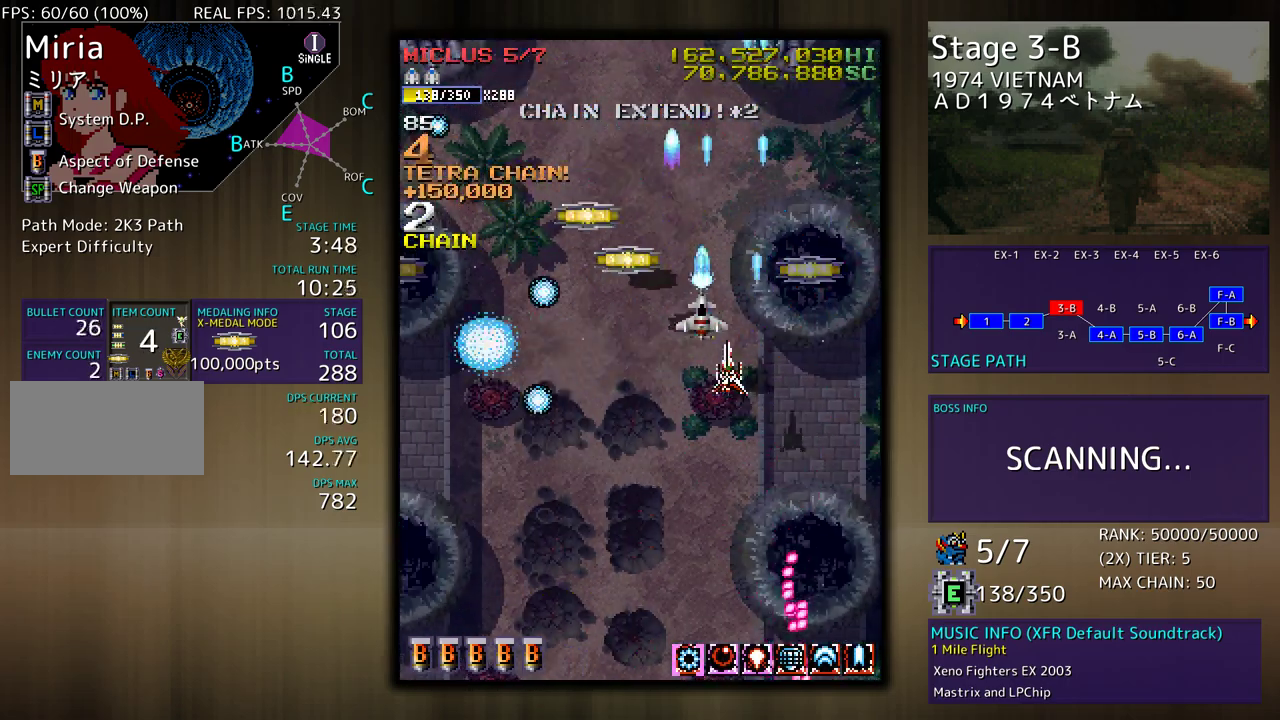
{"buttons": [], "events": [[133, "DPAD_DOWN", "down"], [200, "DPAD_DOWN", "up"]]}
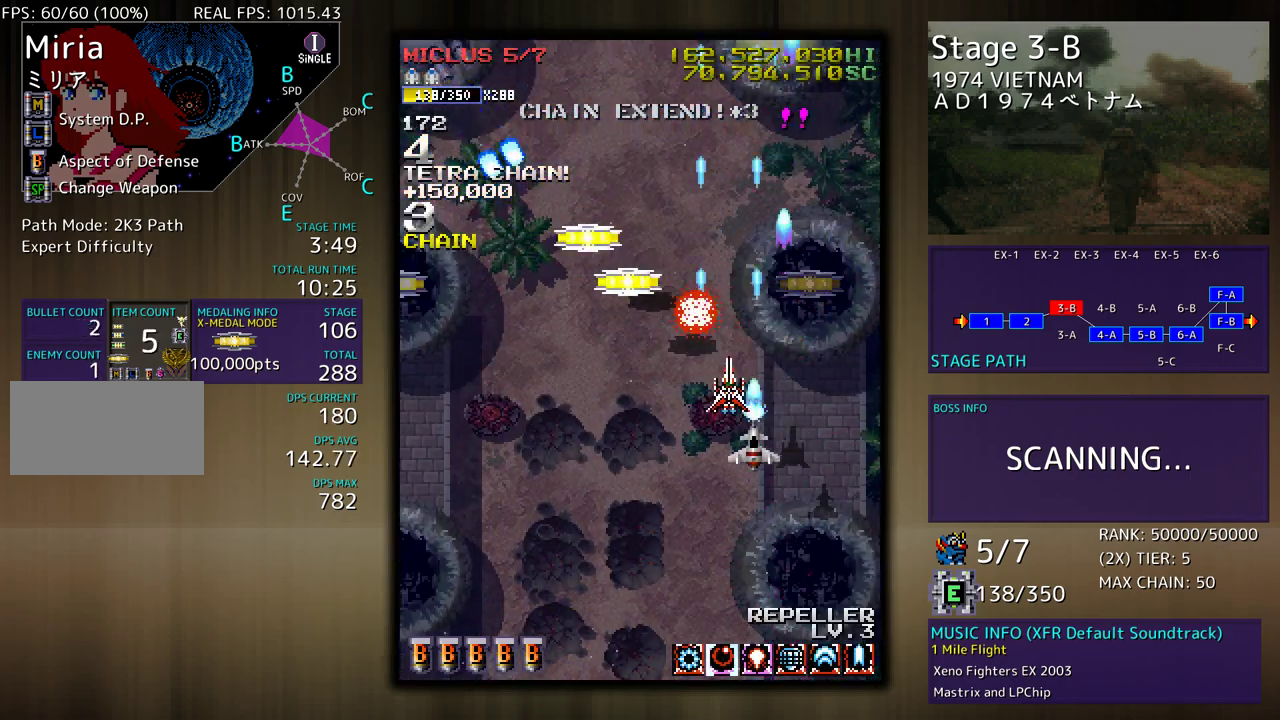
{"buttons": ["DPAD_DOWN", "DPAD_RIGHT"], "events": [[150, "DPAD_DOWN", "down"], [217, "DPAD_DOWN", "up"], [350, "DPAD_DOWN", "down"], [367, "DPAD_RIGHT", "down"]]}